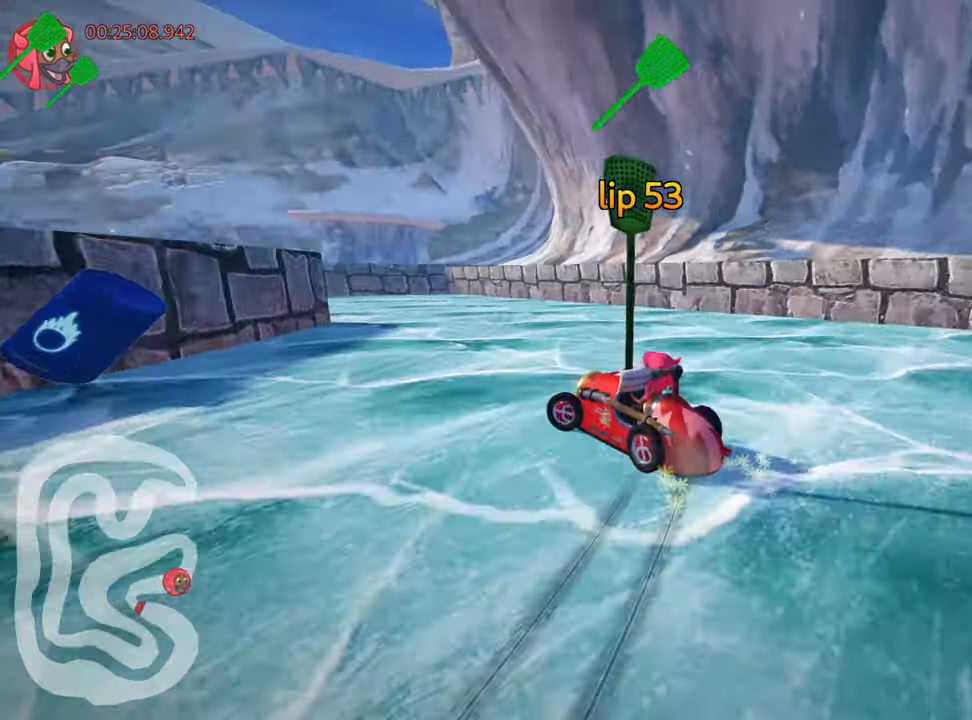
Gameplay with keyboard; each line is a JSON object with the keys held at the frame after it. "events" lists presses ("down") and releases ("up") of "down", "fire", "left", "look", "nitro", "right", "skid" and "up" between this image and that frame as [ms after this image, input, new state], when the widget could be followed in between. No other keys are recorded. Mouse input is not recorded. Key names are as the overlay labels them; some are game actions (e.g. jump) rather than physical keys.
{"keys": ["left", "skid", "up"], "events": []}
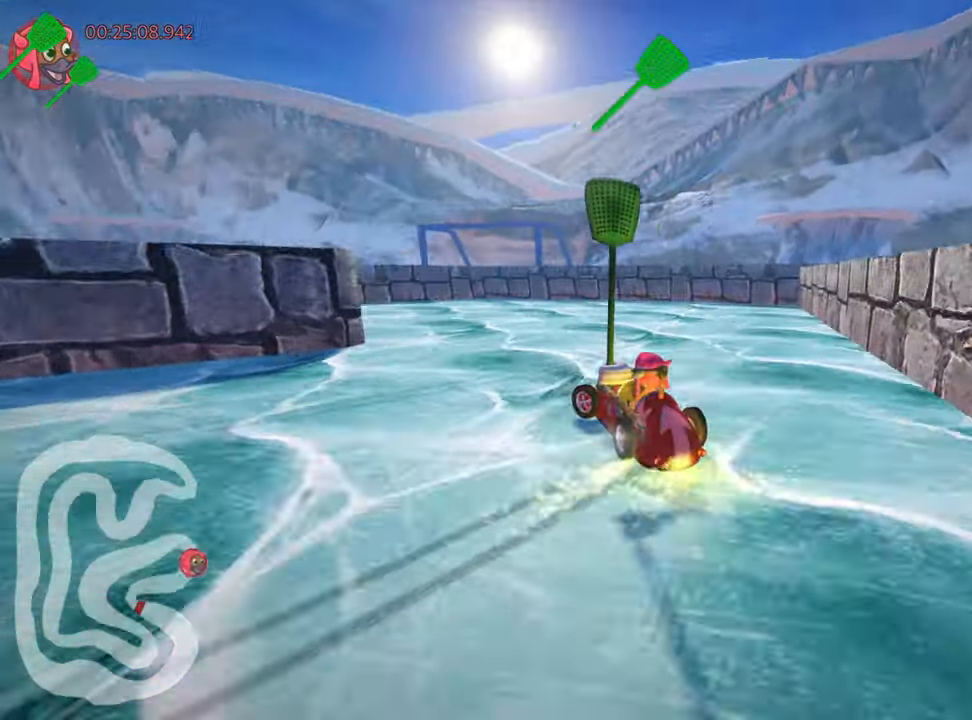
{"keys": ["left", "up"], "events": [[67, "skid", "up"]]}
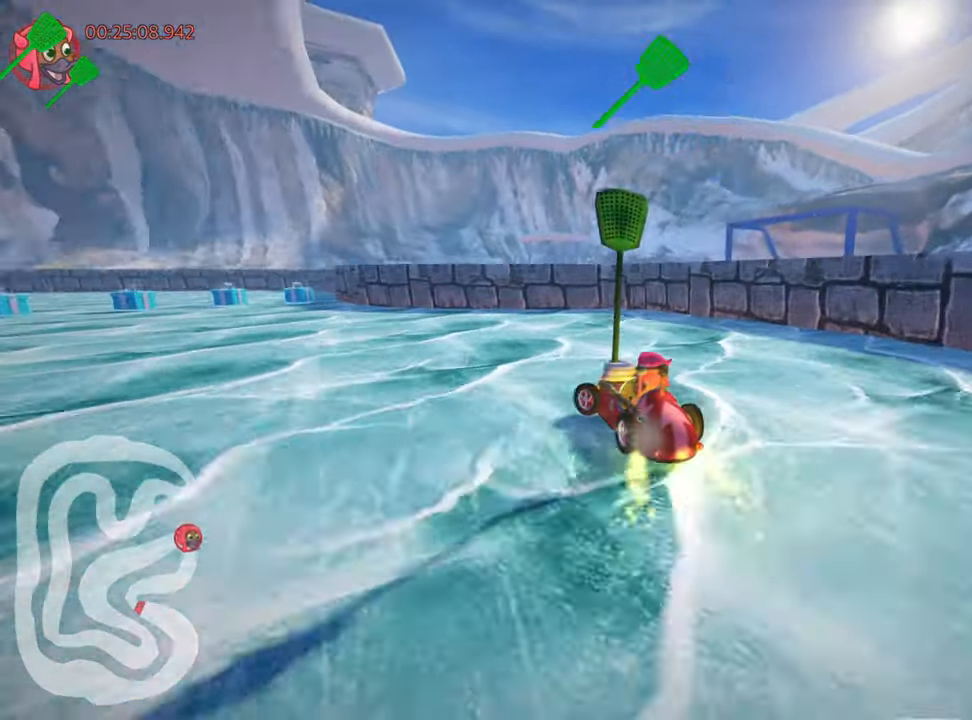
{"keys": ["nitro", "up"], "events": [[34, "nitro", "down"], [167, "left", "up"]]}
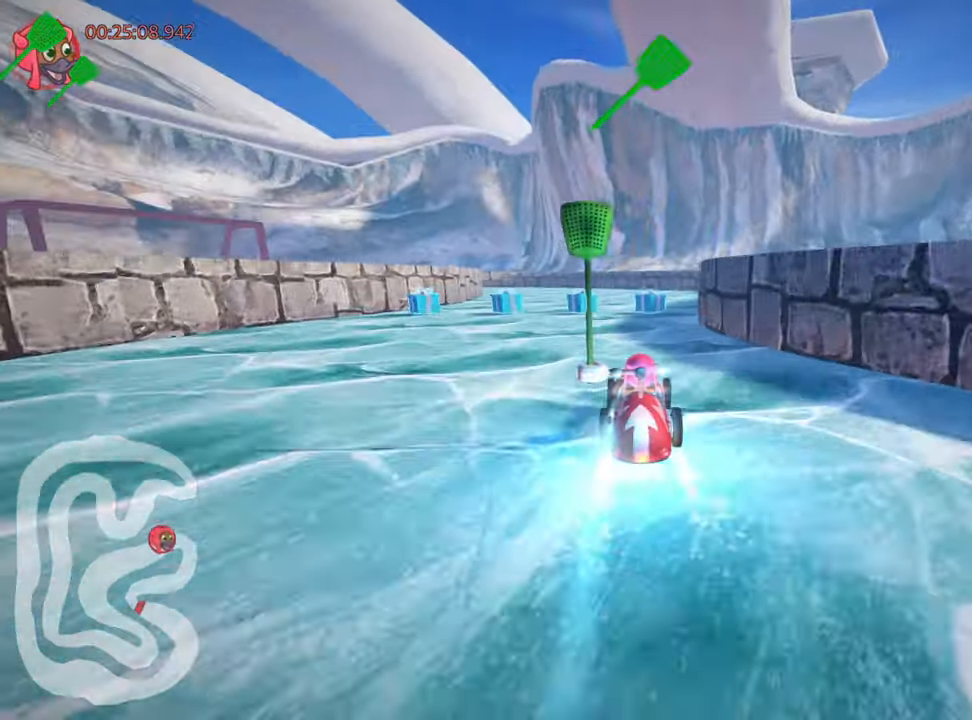
{"keys": ["left", "skid", "up"], "events": [[17, "right", "down"], [200, "right", "up"], [267, "left", "down"], [267, "skid", "down"], [367, "nitro", "up"]]}
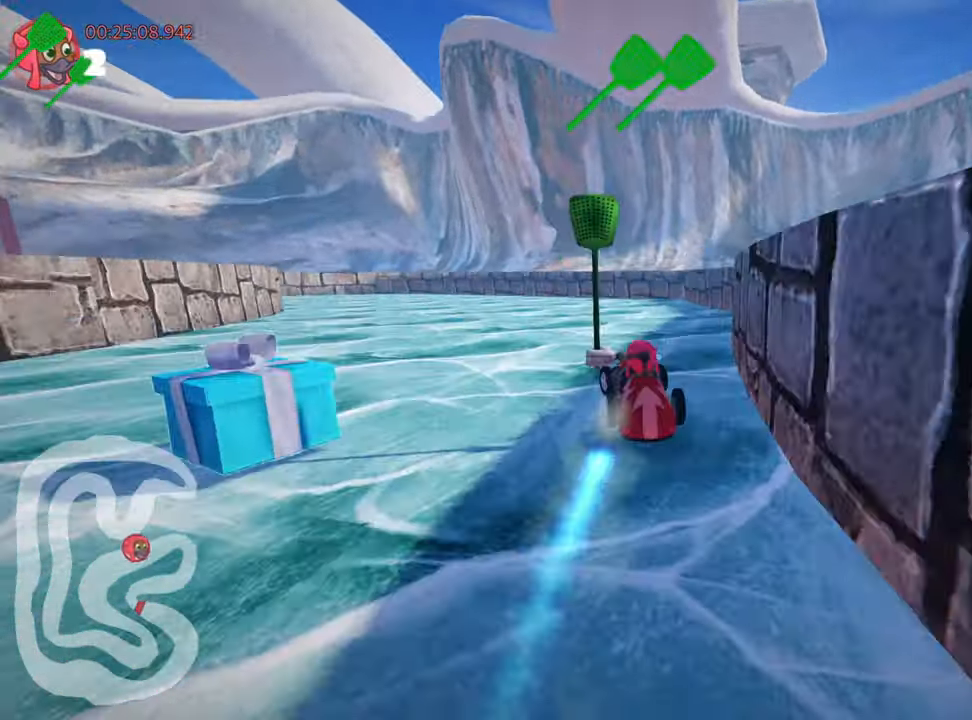
{"keys": ["left", "skid"], "events": [[500, "up", "up"]]}
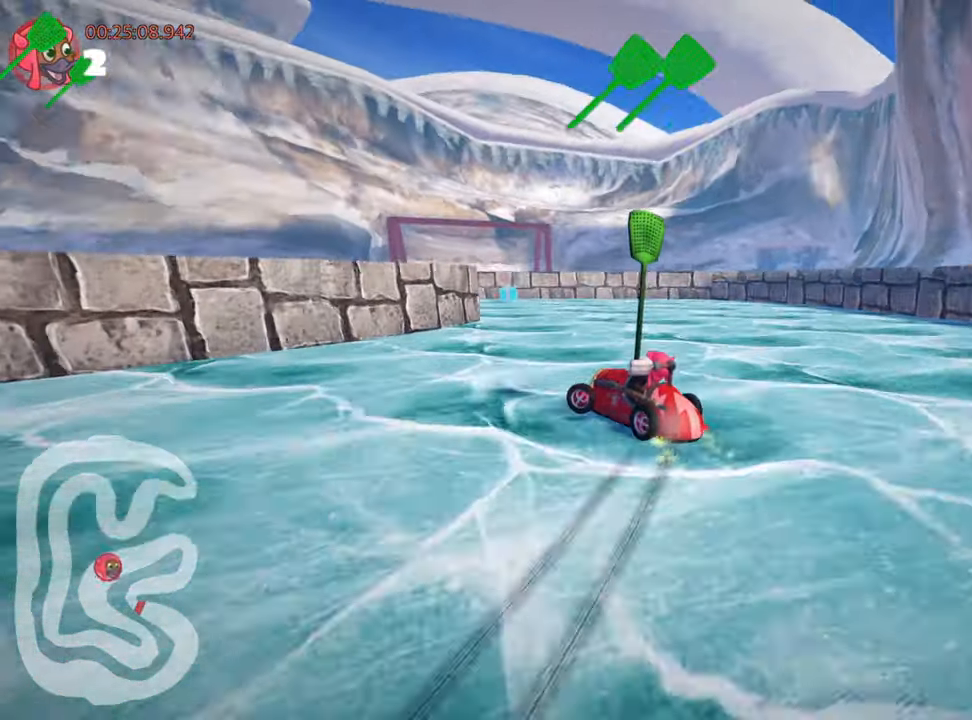
{"keys": [], "events": [[17, "left", "up"], [50, "skid", "up"]]}
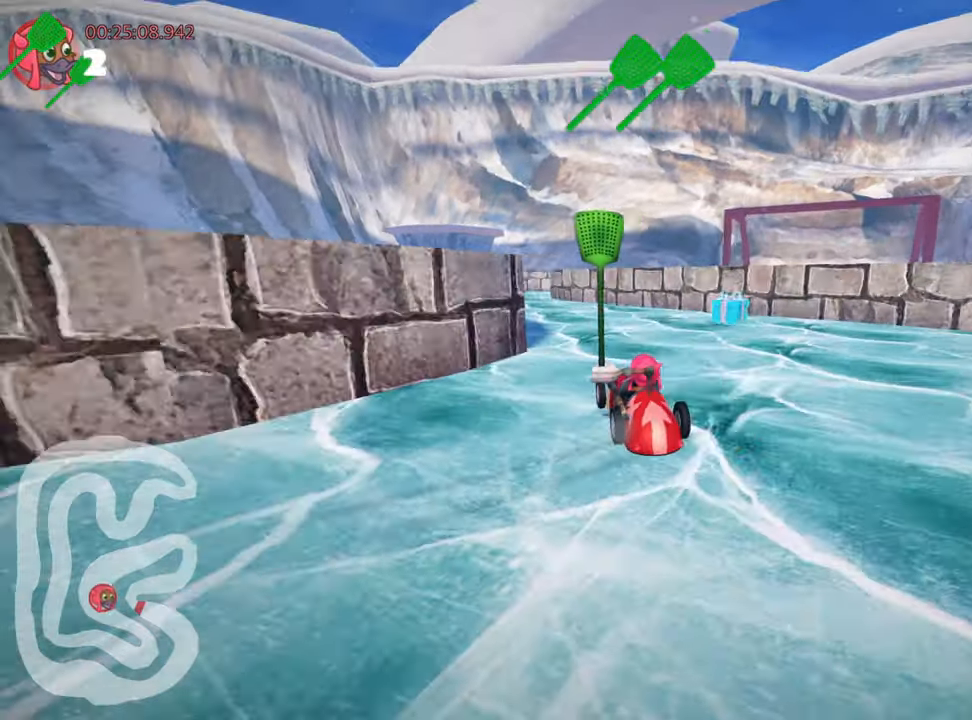
{"keys": [], "events": [[50, "left", "down"], [366, "left", "up"]]}
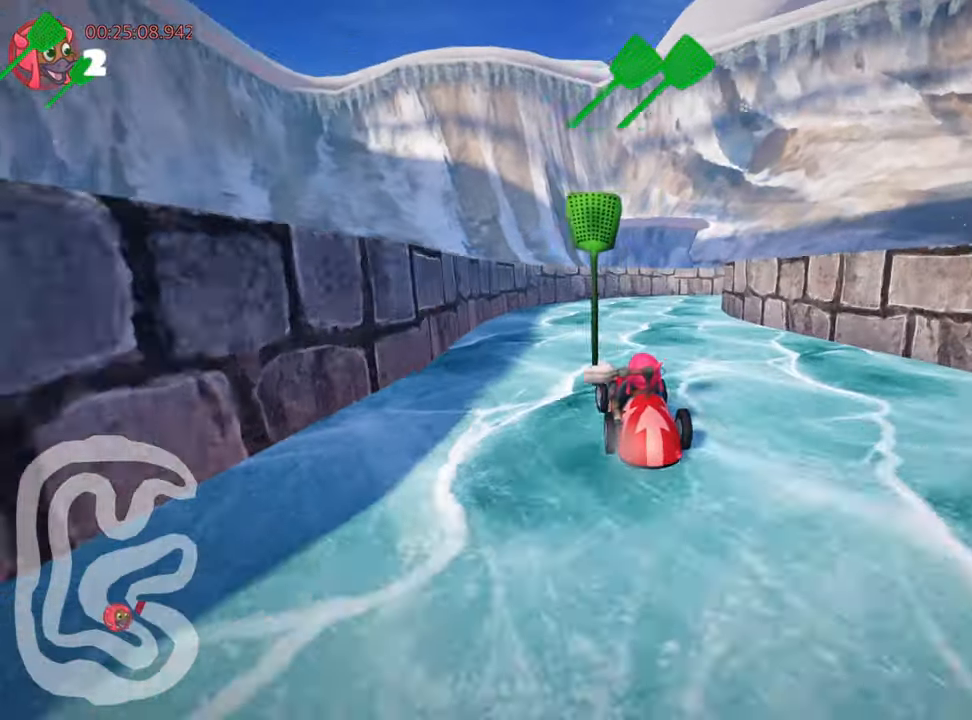
{"keys": ["right", "skid", "up"], "events": [[16, "right", "down"], [16, "skid", "down"], [233, "up", "down"]]}
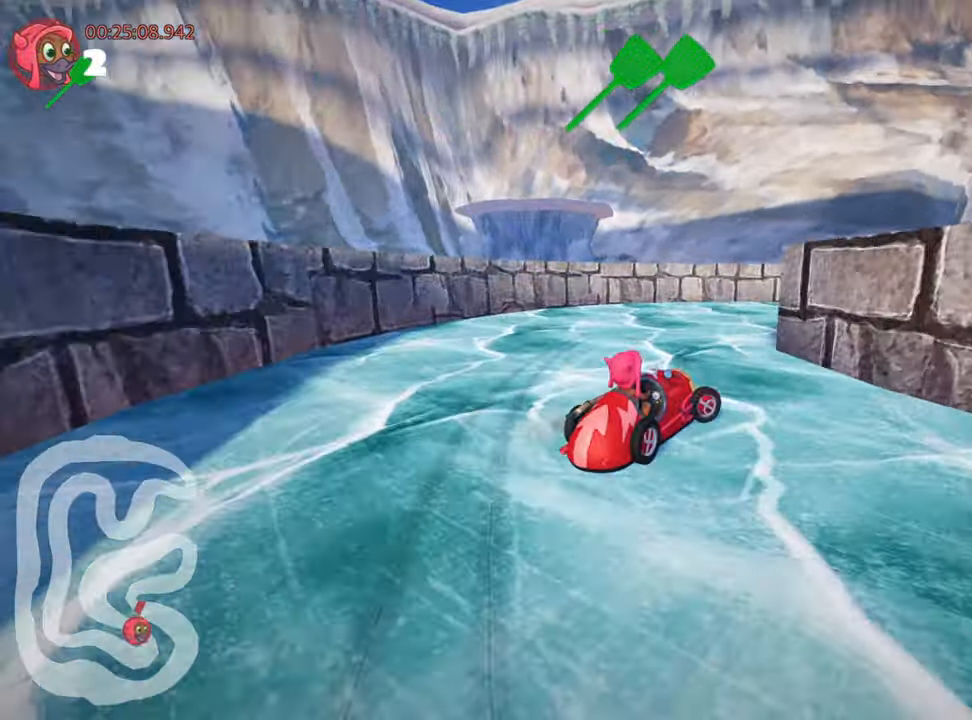
{"keys": ["right", "up"], "events": [[166, "skid", "up"]]}
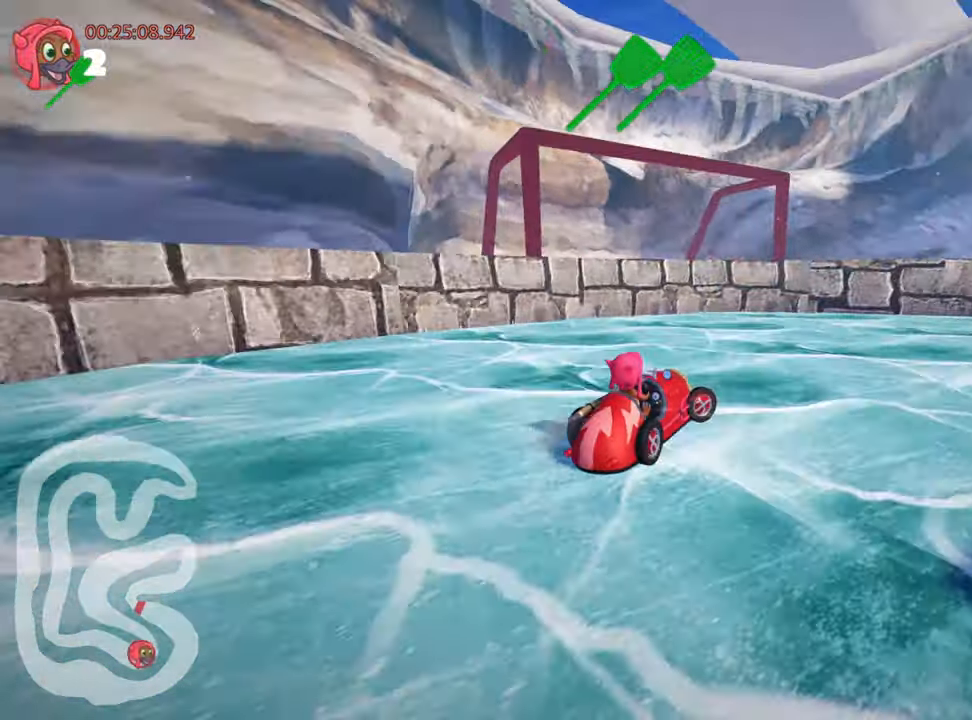
{"keys": ["nitro", "right", "up"], "events": [[383, "nitro", "down"]]}
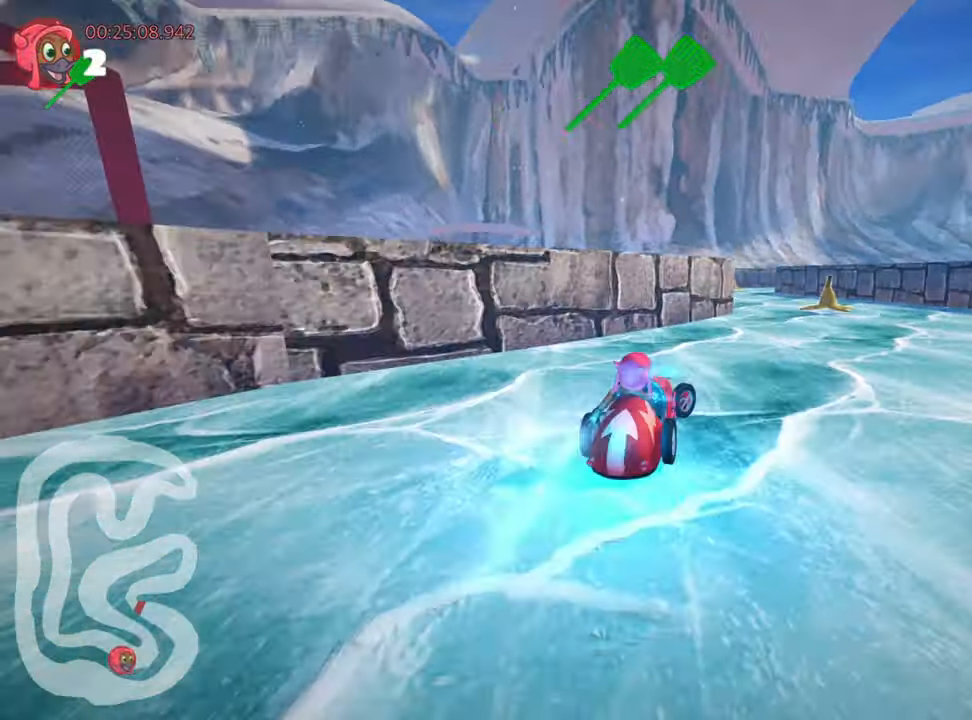
{"keys": ["up"], "events": [[50, "right", "up"], [83, "nitro", "up"], [150, "left", "down"], [383, "left", "up"]]}
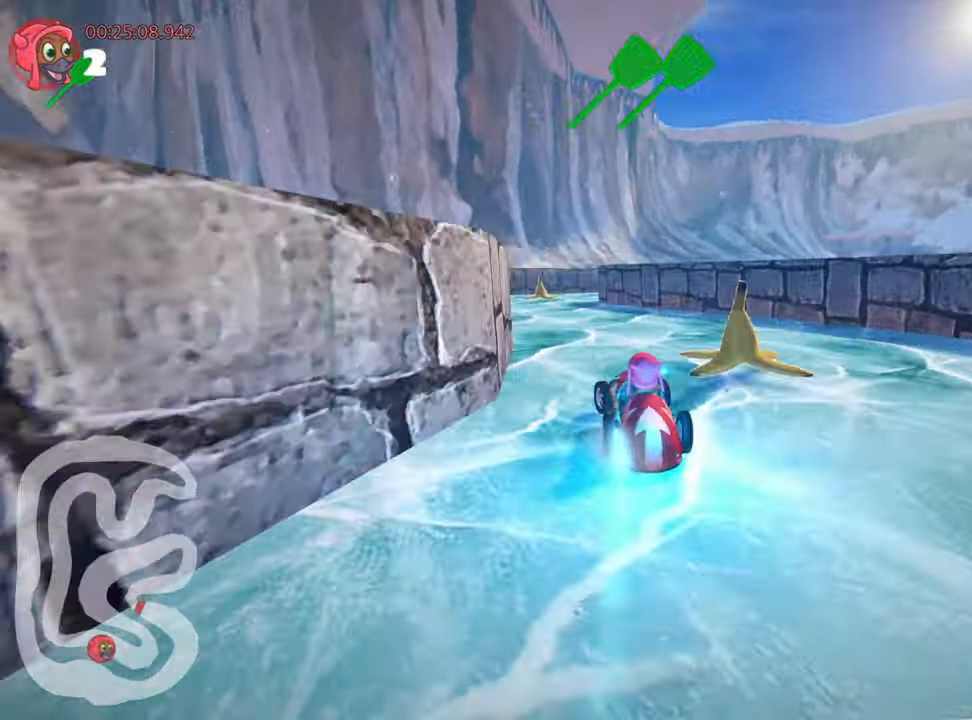
{"keys": ["right", "up"], "events": [[233, "left", "down"], [316, "left", "up"], [450, "right", "down"]]}
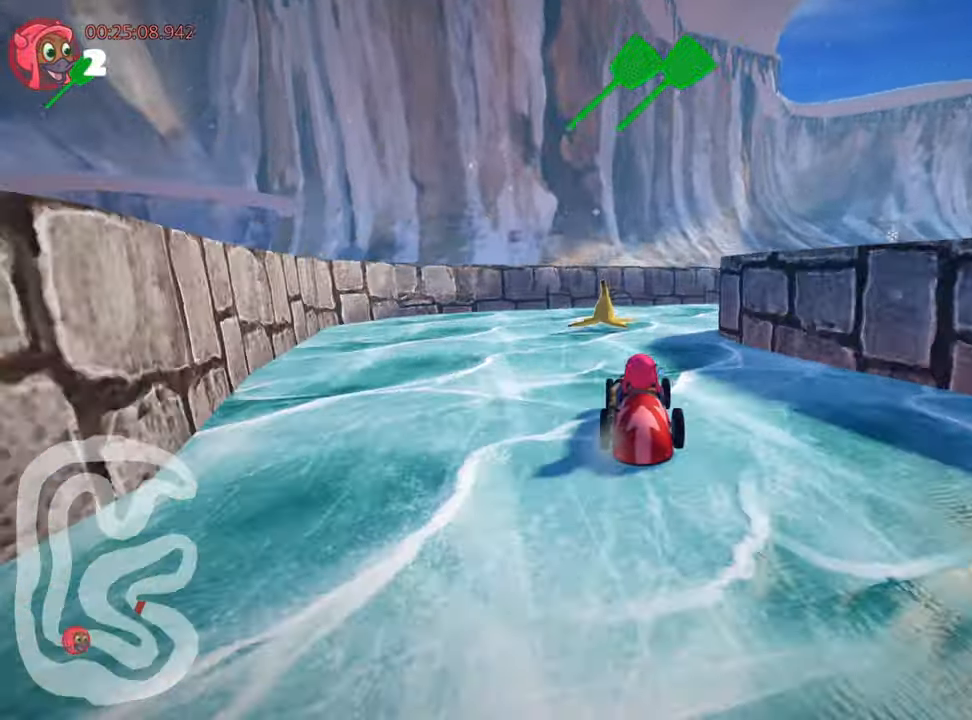
{"keys": ["right", "up"], "events": [[16, "skid", "down"], [400, "skid", "up"]]}
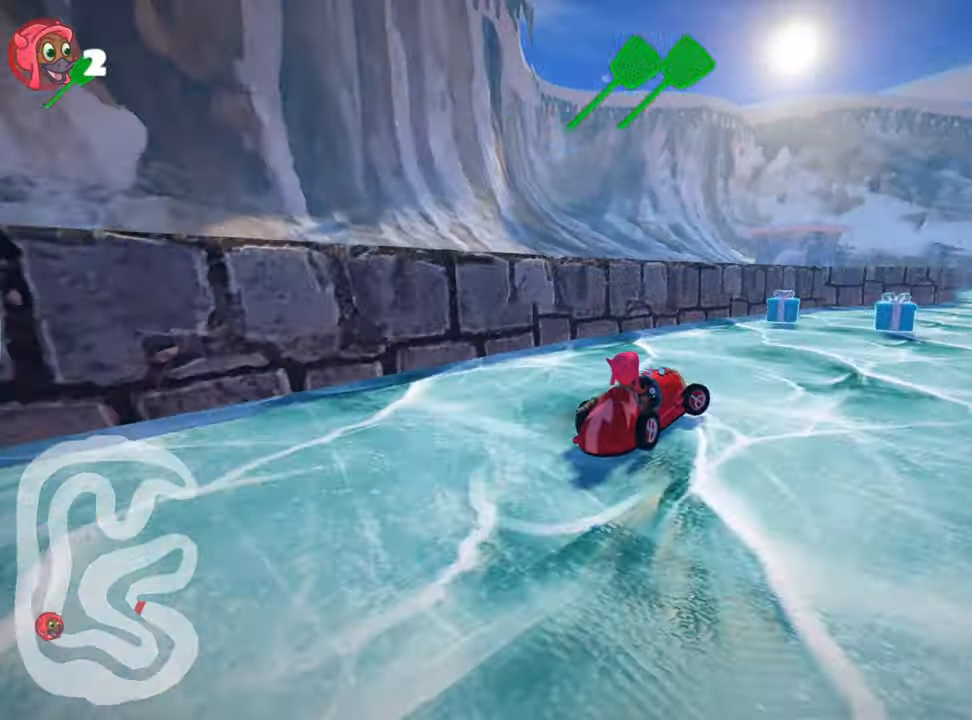
{"keys": ["nitro", "up"], "events": [[133, "right", "up"], [233, "nitro", "down"]]}
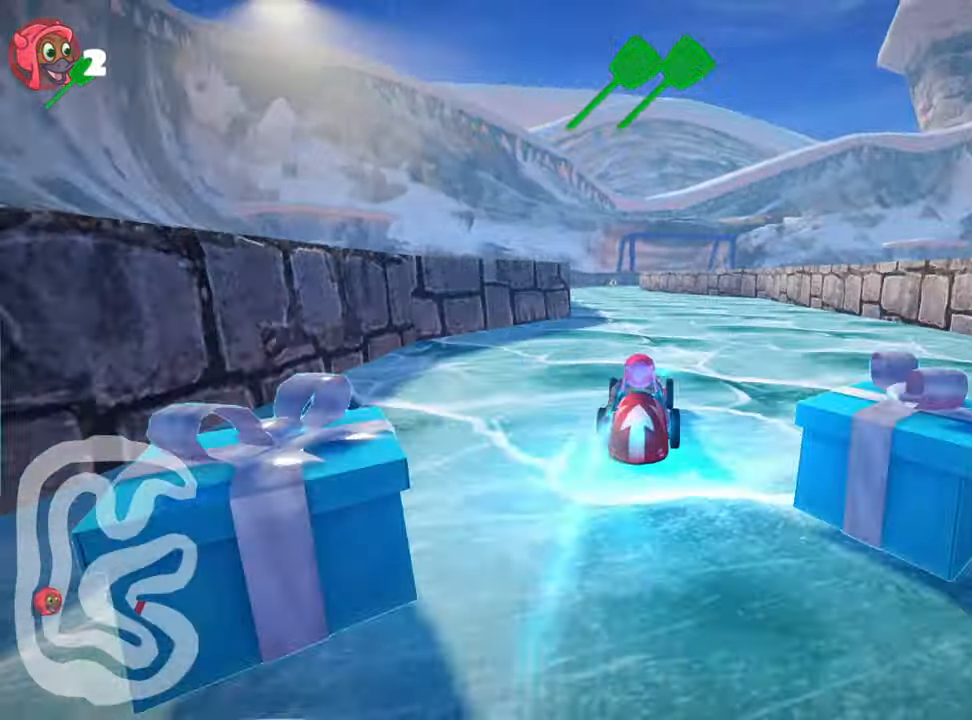
{"keys": ["up"], "events": [[66, "left", "down"], [100, "nitro", "up"], [366, "left", "up"]]}
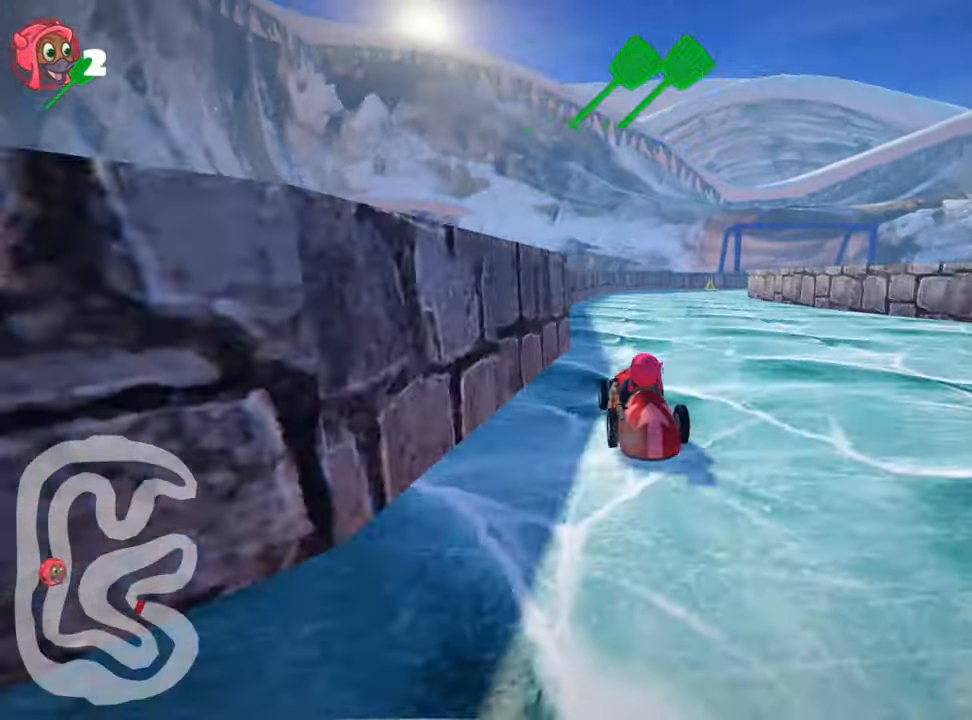
{"keys": ["left", "skid", "up"], "events": [[16, "skid", "down"], [50, "right", "down"], [233, "right", "up"], [283, "left", "down"]]}
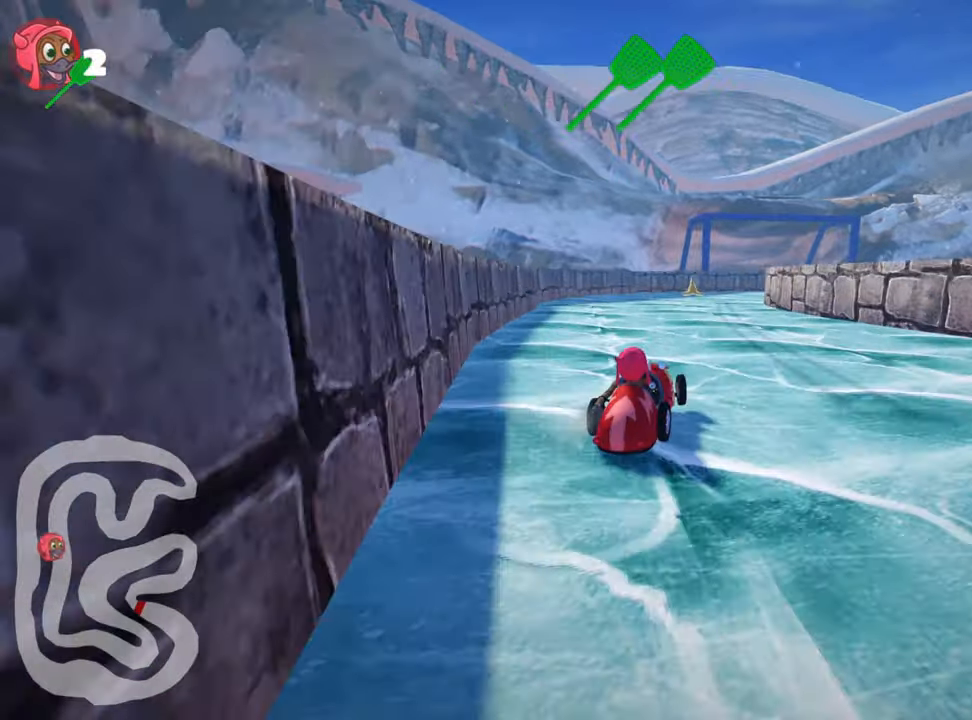
{"keys": ["right", "skid", "up"], "events": [[367, "right", "down"], [433, "left", "up"]]}
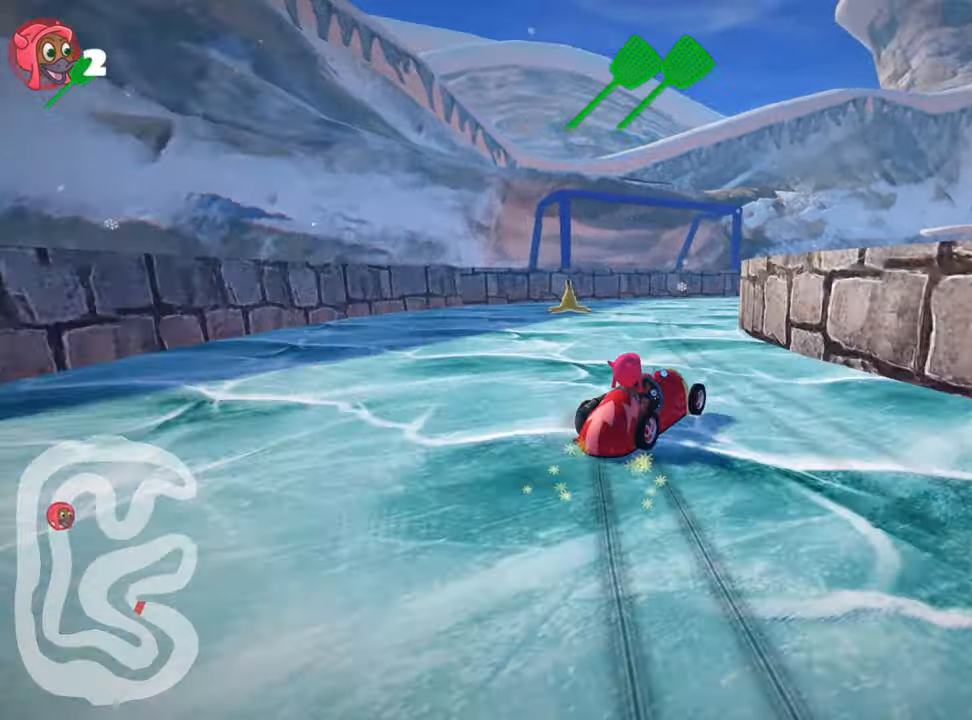
{"keys": ["right", "skid"], "events": [[450, "up", "up"]]}
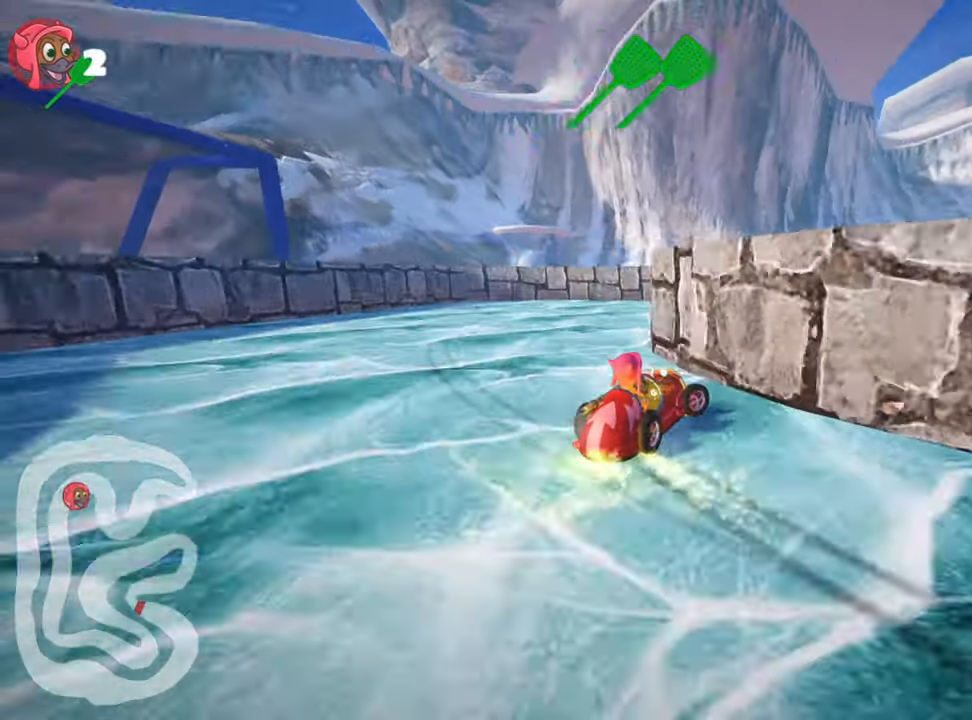
{"keys": ["right"], "events": [[217, "skid", "up"]]}
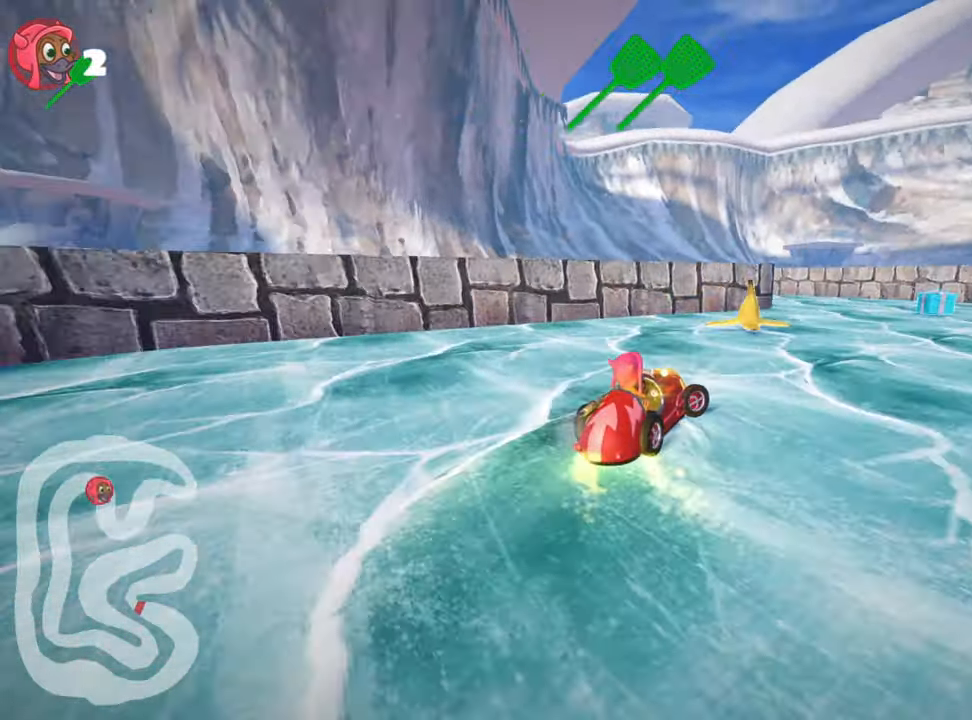
{"keys": ["fire", "left", "skid", "up"], "events": [[250, "right", "up"], [283, "left", "down"], [317, "skid", "down"], [367, "up", "down"], [483, "fire", "down"]]}
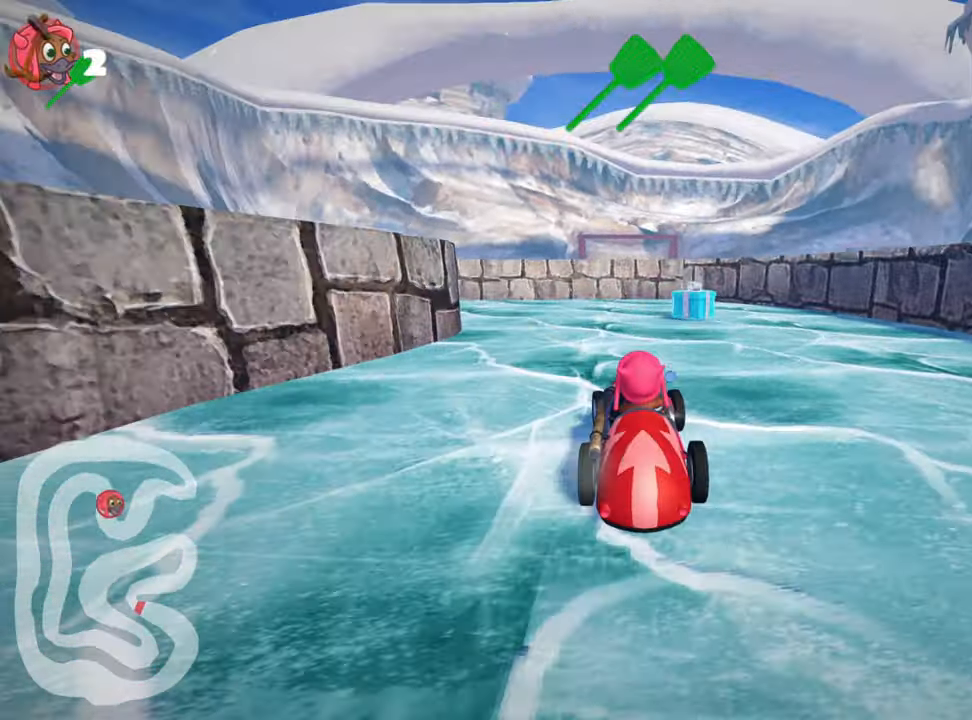
{"keys": ["right", "up"], "events": [[133, "fire", "up"], [333, "right", "down"], [350, "left", "up"], [417, "skid", "up"]]}
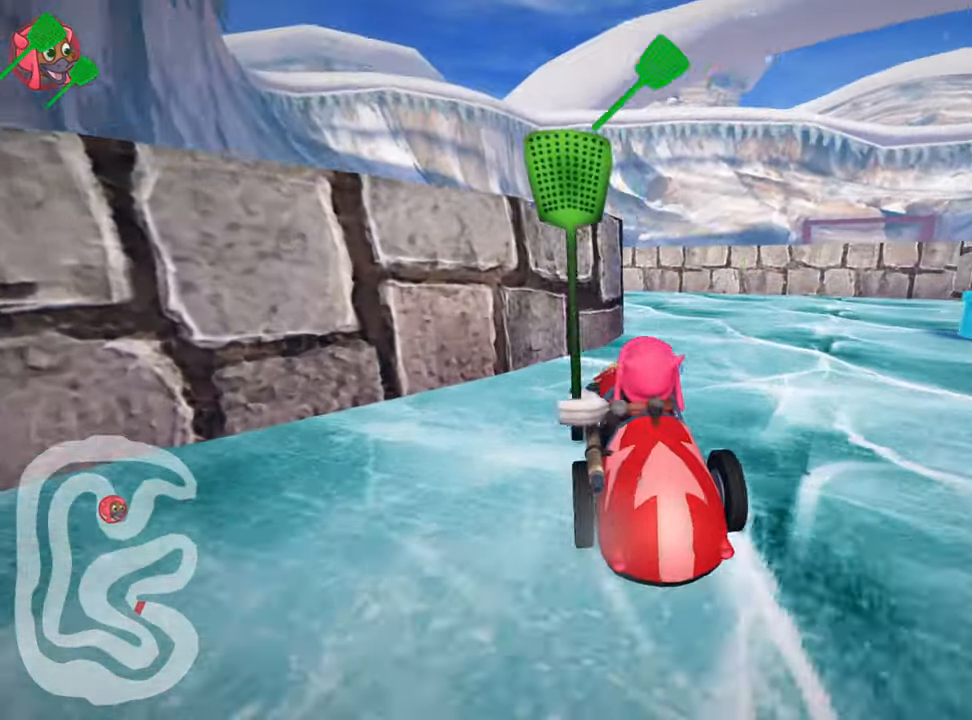
{"keys": ["left", "skid", "up"], "events": [[267, "right", "up"], [300, "left", "down"], [300, "skid", "down"]]}
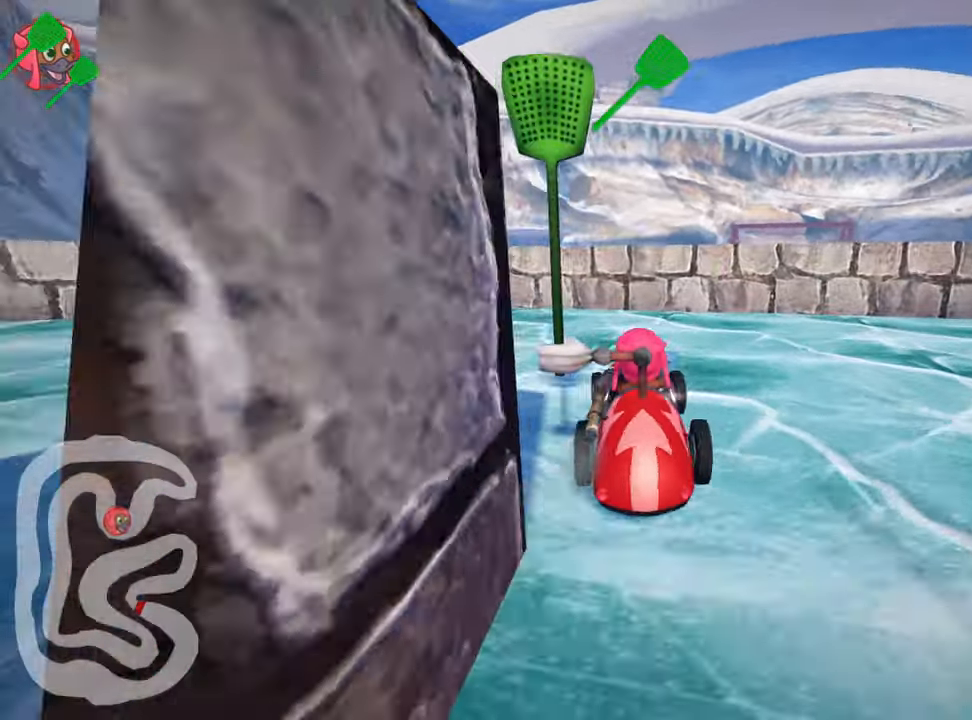
{"keys": ["left", "nitro", "up"], "events": [[217, "skid", "up"], [417, "nitro", "down"]]}
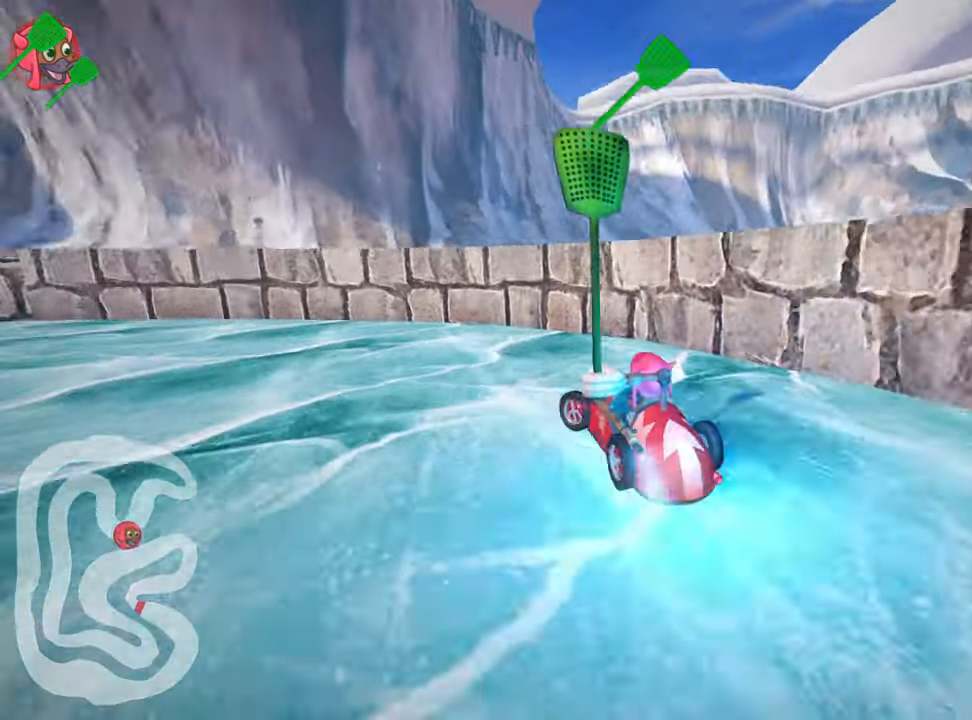
{"keys": ["left", "nitro", "up"], "events": [[67, "skid", "down"], [300, "skid", "up"]]}
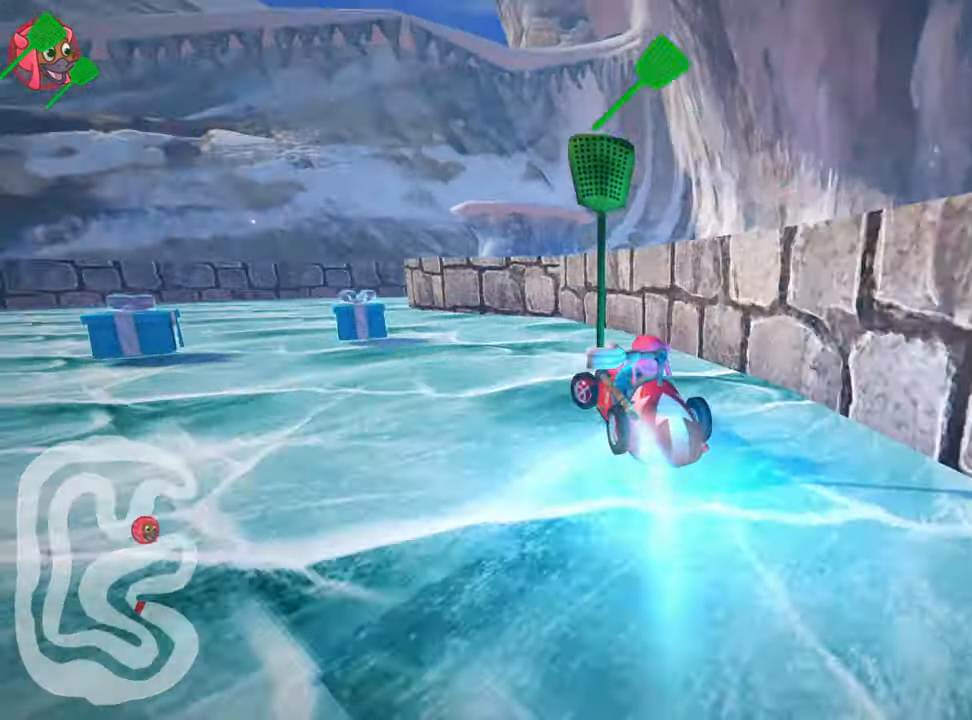
{"keys": ["right", "skid"], "events": [[17, "nitro", "up"], [217, "left", "up"], [283, "up", "up"], [317, "right", "down"], [317, "skid", "down"]]}
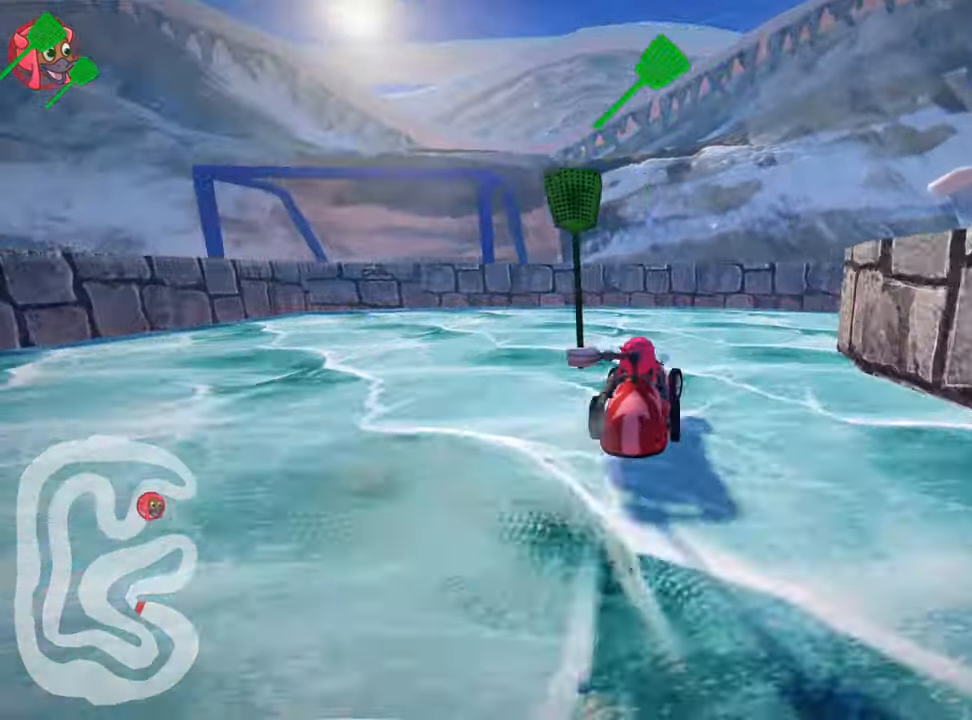
{"keys": ["right"], "events": [[300, "skid", "up"]]}
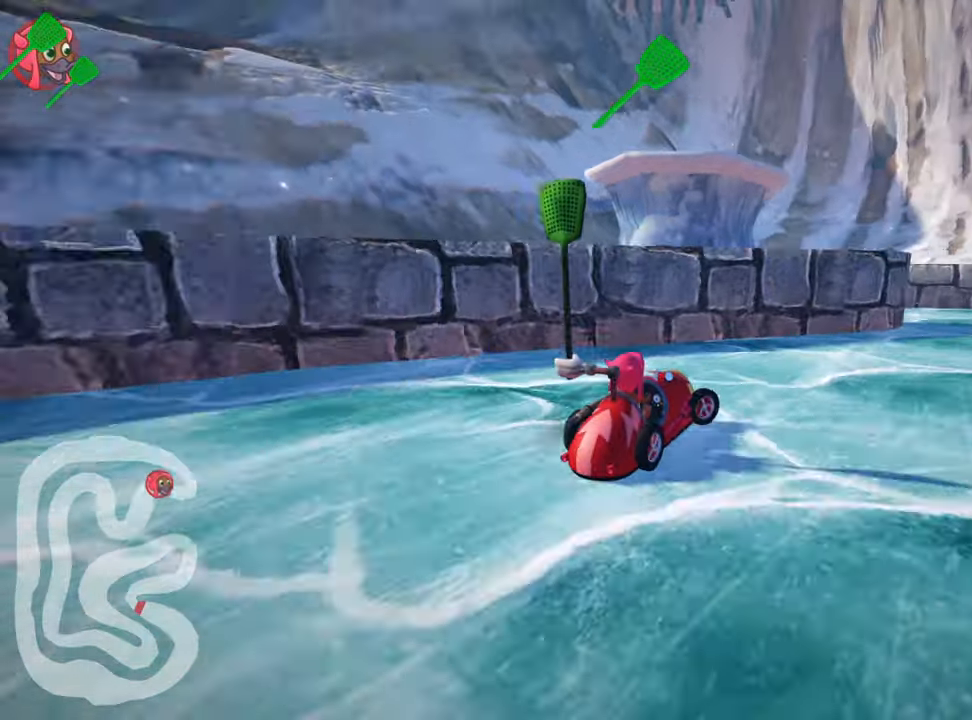
{"keys": ["left", "skid"], "events": [[267, "right", "up"], [300, "left", "down"], [300, "skid", "down"]]}
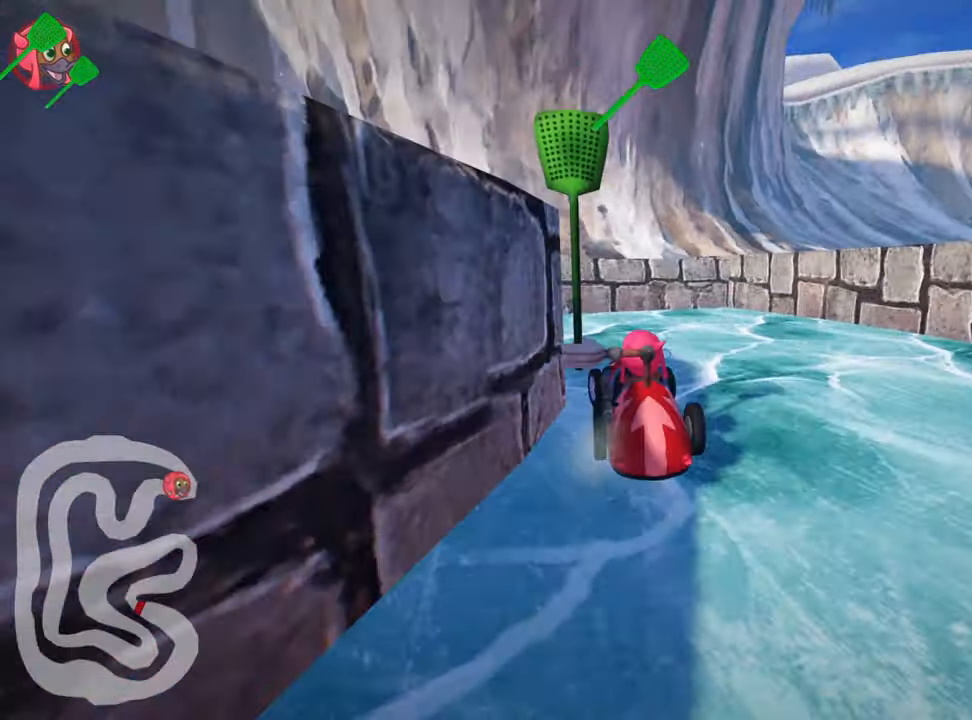
{"keys": ["left", "up"], "events": [[84, "up", "down"], [200, "skid", "up"]]}
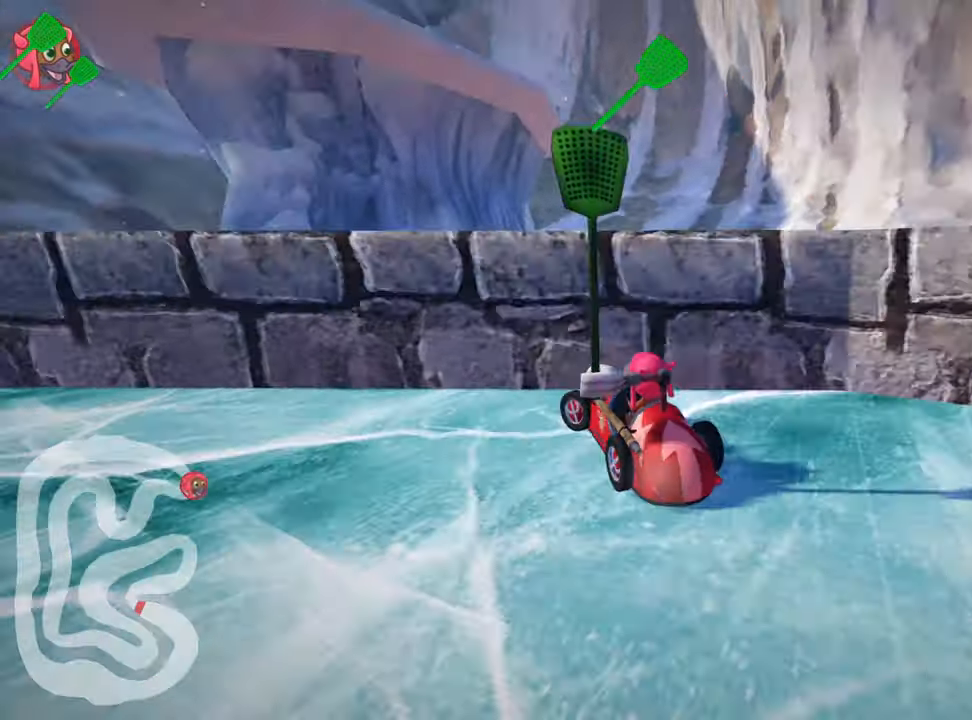
{"keys": ["left", "nitro", "skid", "up"], "events": [[150, "skid", "down"], [250, "nitro", "down"]]}
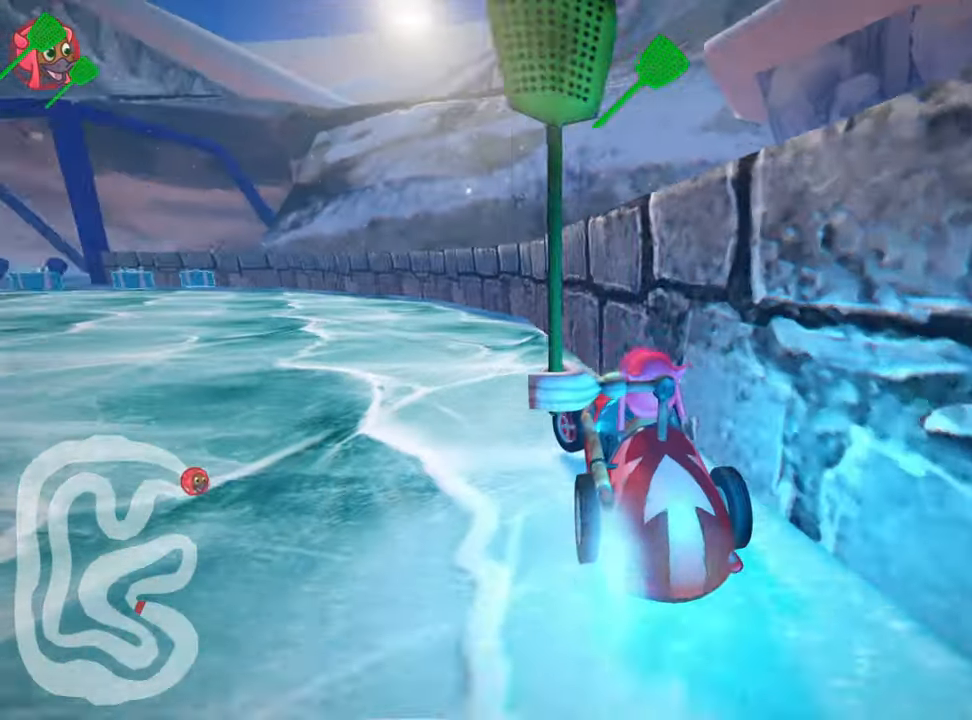
{"keys": ["nitro", "right", "up"], "events": [[17, "skid", "up"], [184, "left", "up"], [367, "right", "down"]]}